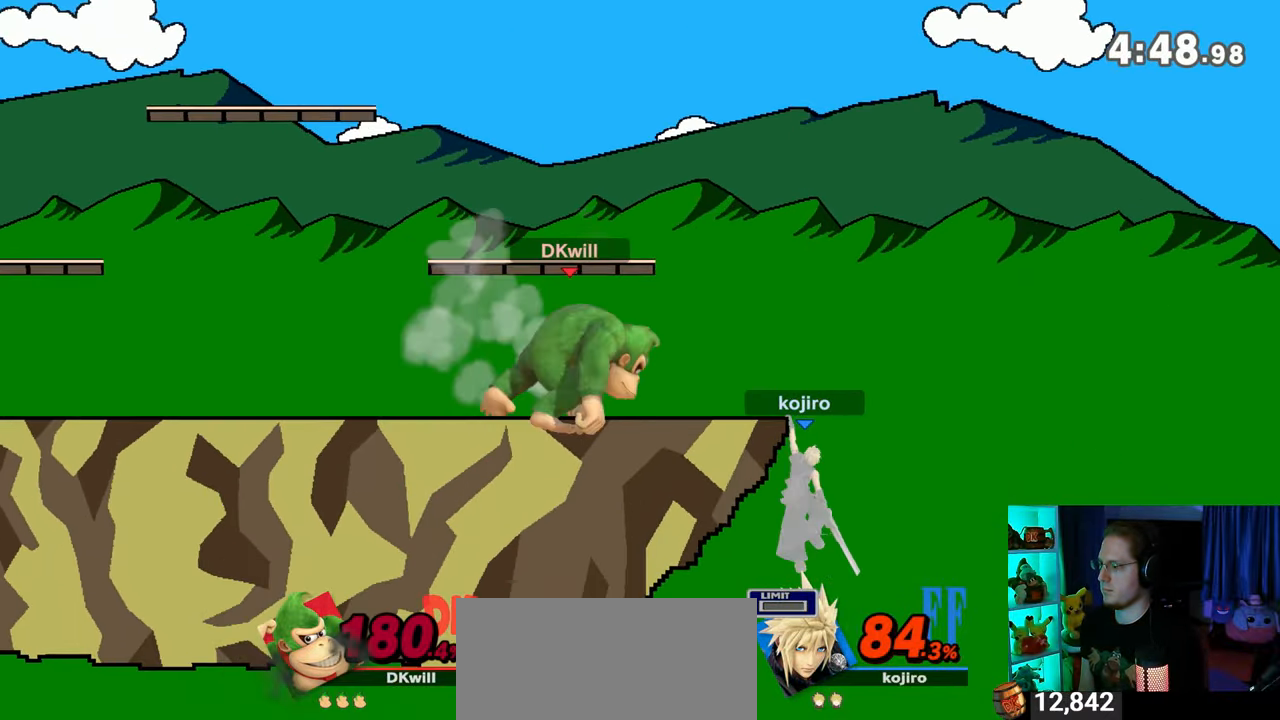
Gameplay with a controller (Nintendo layout); each line is a JSON object with the inputs held at the frame after it. "events" lists button and stick changes between this image and that frame as [ms after this image, input, new state], when the widget could be followed in between. Not read: L3 R3.
{"buttons": [], "left_stick": "right", "right_stick": "center", "events": [[67, "left_stick", "down-left"], [100, "B", "down"], [200, "B", "up"], [200, "left_stick", "right"]]}
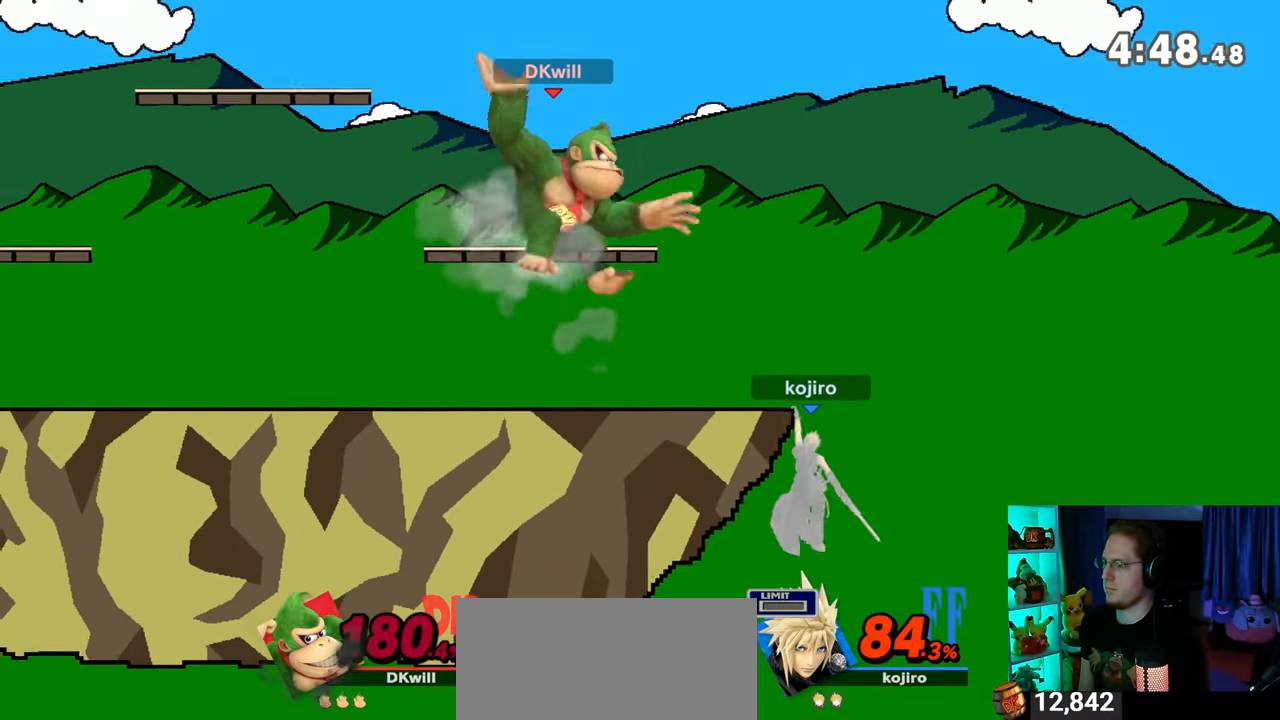
{"buttons": [], "left_stick": "left", "right_stick": "center", "events": [[200, "left_stick", "center"], [350, "left_stick", "left"], [417, "Y", "down"], [483, "Y", "up"]]}
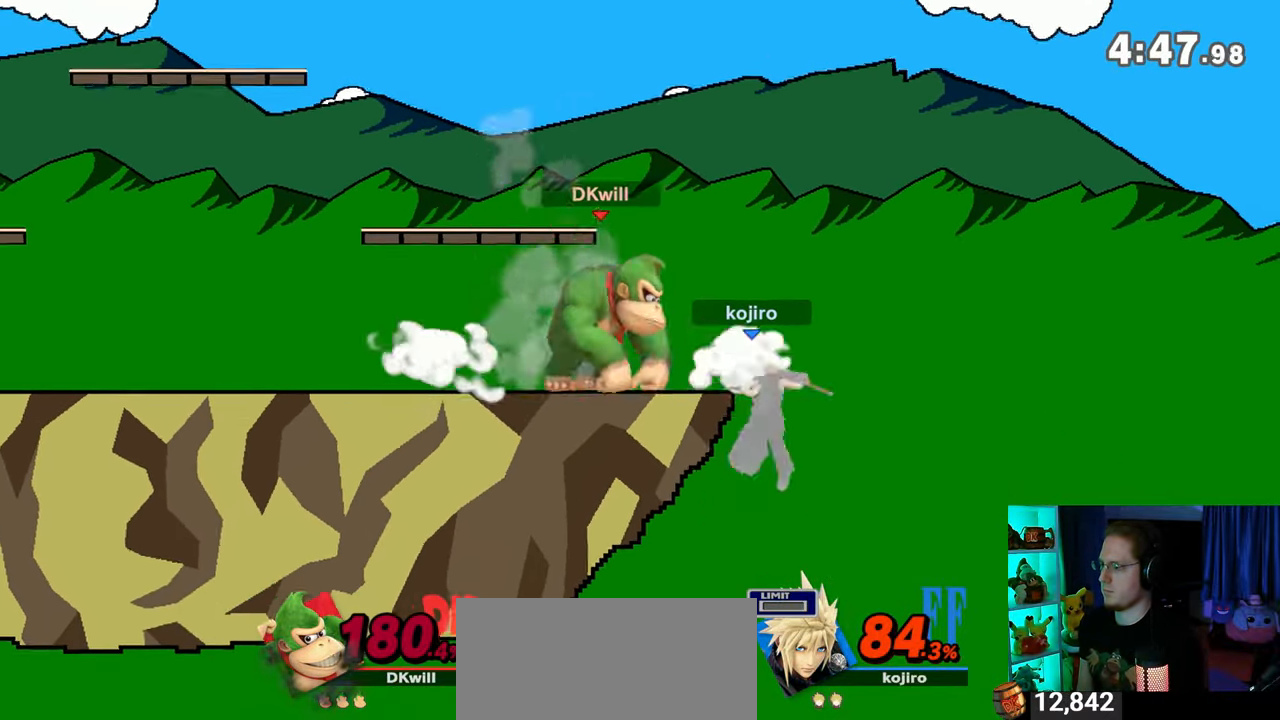
{"buttons": [], "left_stick": "down-left", "right_stick": "center", "events": [[33, "left_stick", "center"], [383, "left_stick", "up-left"], [467, "left_stick", "down-left"]]}
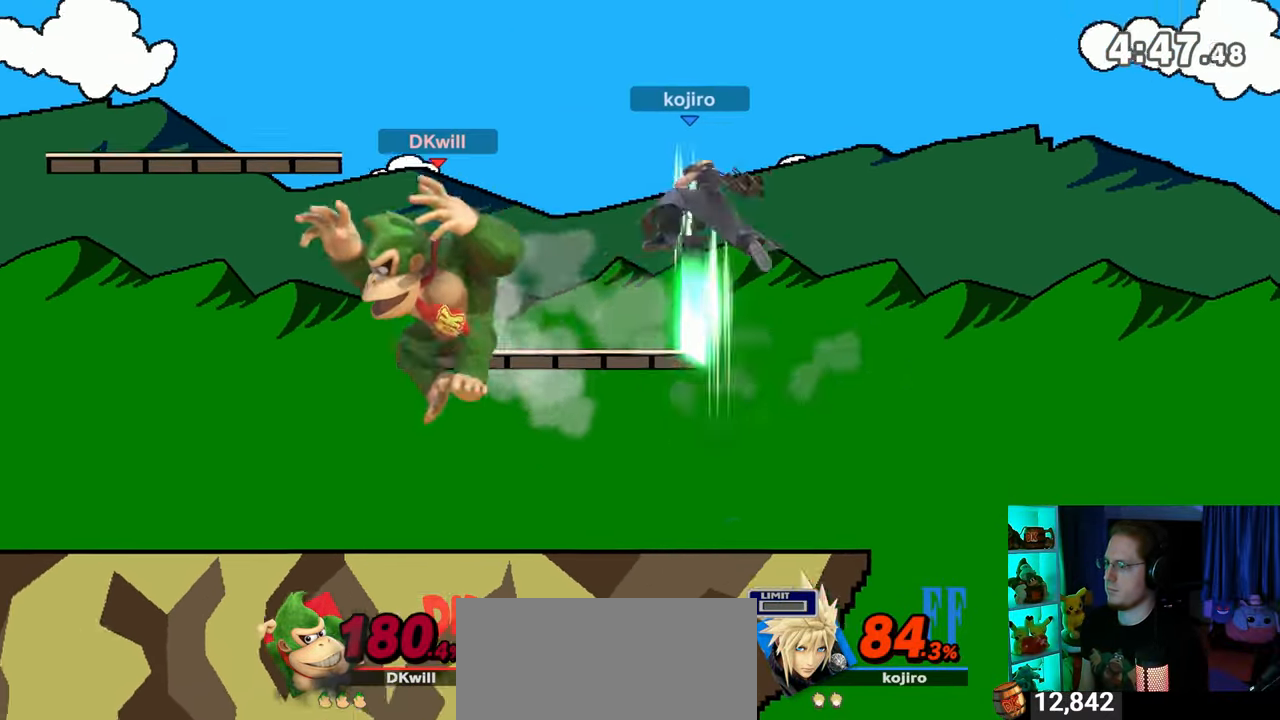
{"buttons": ["Y"], "left_stick": "right", "right_stick": "center", "events": [[167, "left_stick", "center"], [250, "Y", "down"], [283, "A", "down"], [283, "Y", "up"], [317, "A", "up"], [350, "left_stick", "right"], [417, "Y", "down"]]}
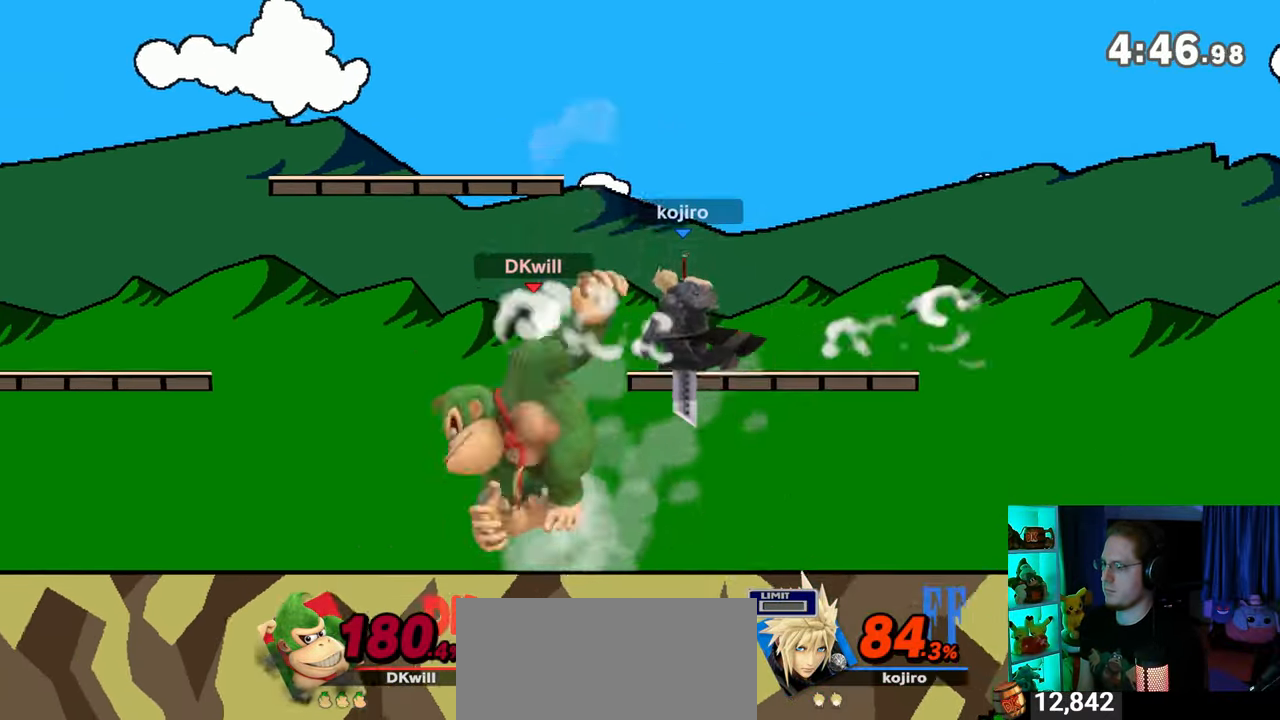
{"buttons": [], "left_stick": "center", "right_stick": "center", "events": [[67, "left_stick", "up-right"], [250, "Y", "up"], [317, "left_stick", "down"], [483, "left_stick", "center"]]}
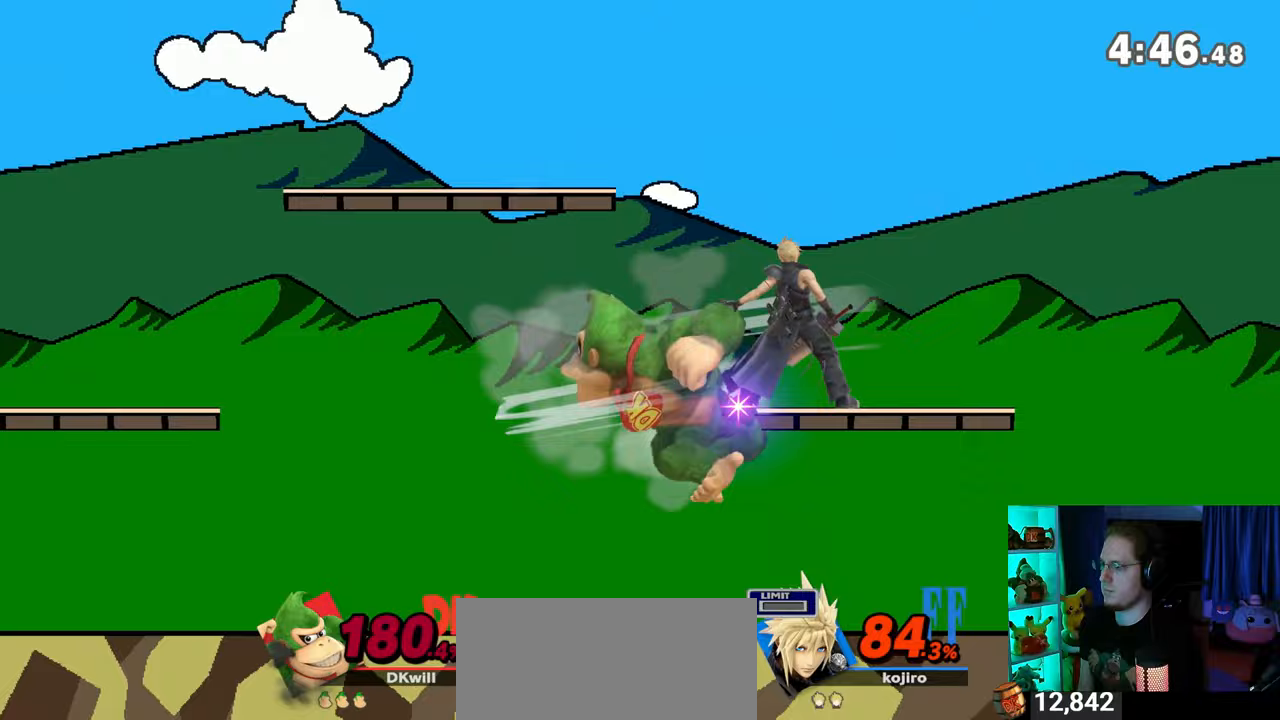
{"buttons": [], "left_stick": "center", "right_stick": "center", "events": [[17, "left_stick", "left"], [383, "X", "down"], [417, "X", "up"], [417, "left_stick", "center"]]}
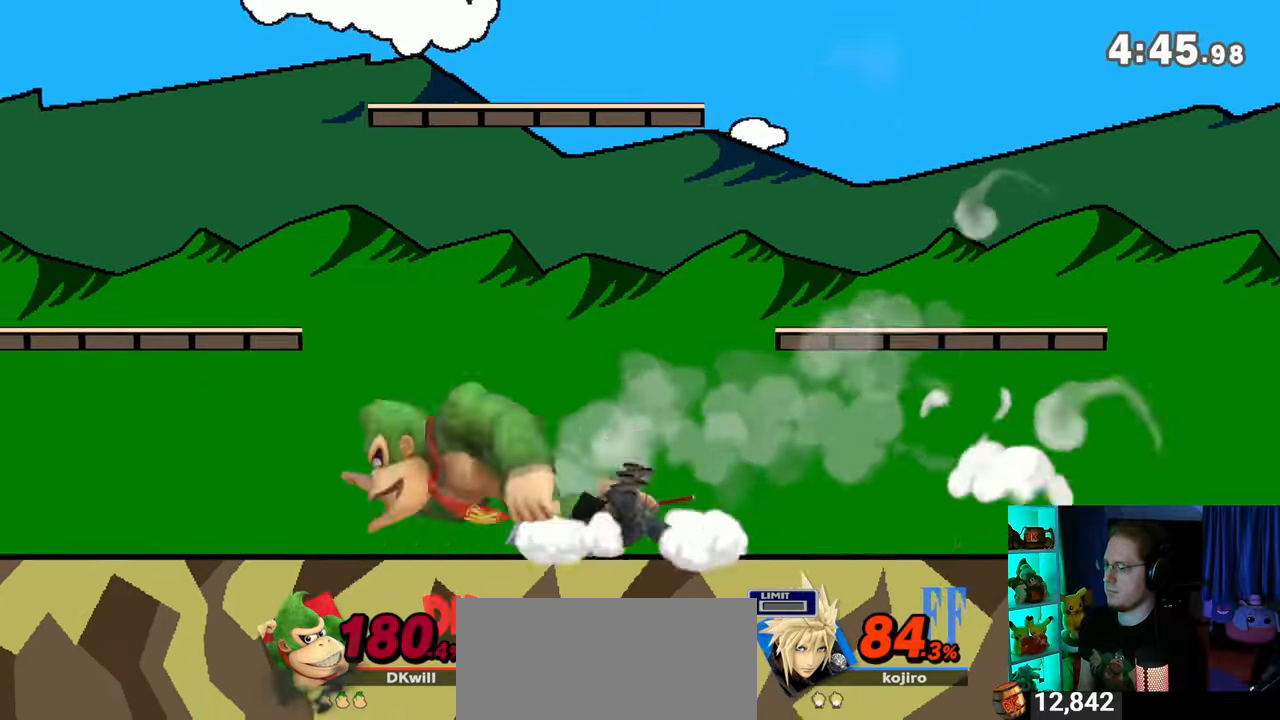
{"buttons": [], "left_stick": "left", "right_stick": "center", "events": [[67, "left_stick", "right"], [250, "left_stick", "left"]]}
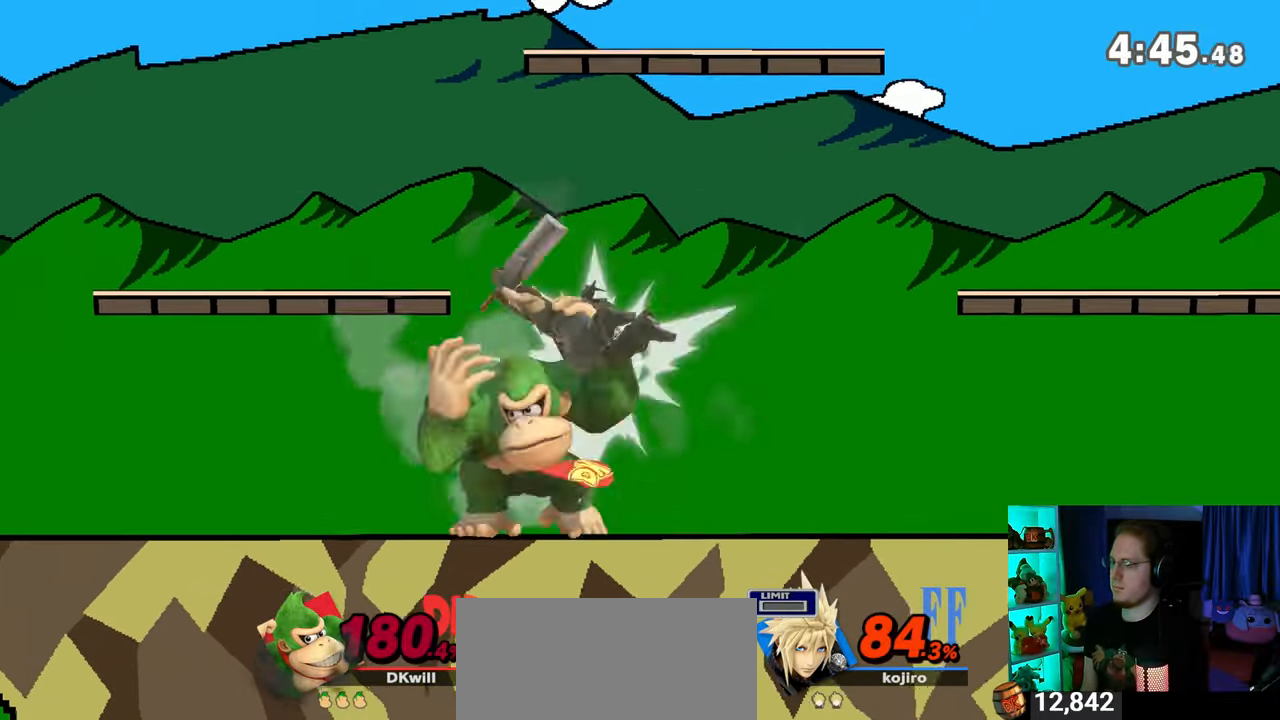
{"buttons": [], "left_stick": "left", "right_stick": "center", "events": []}
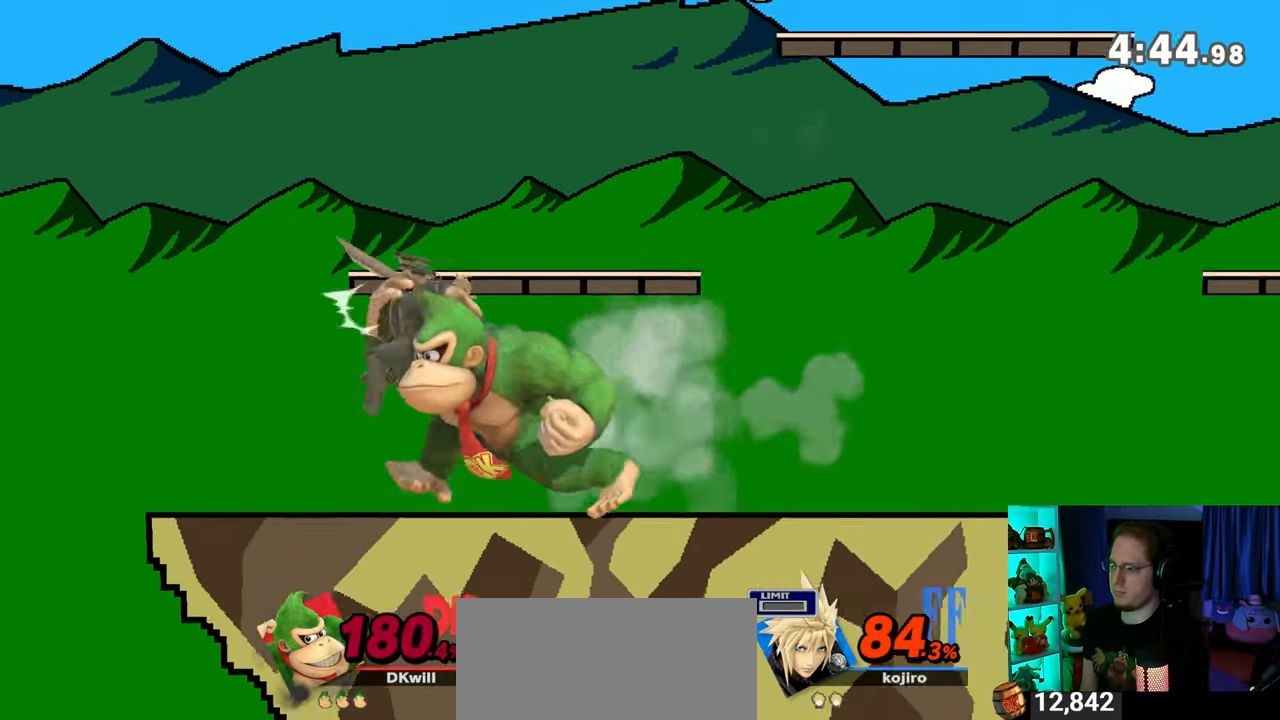
{"buttons": [], "left_stick": "left", "right_stick": "center", "events": []}
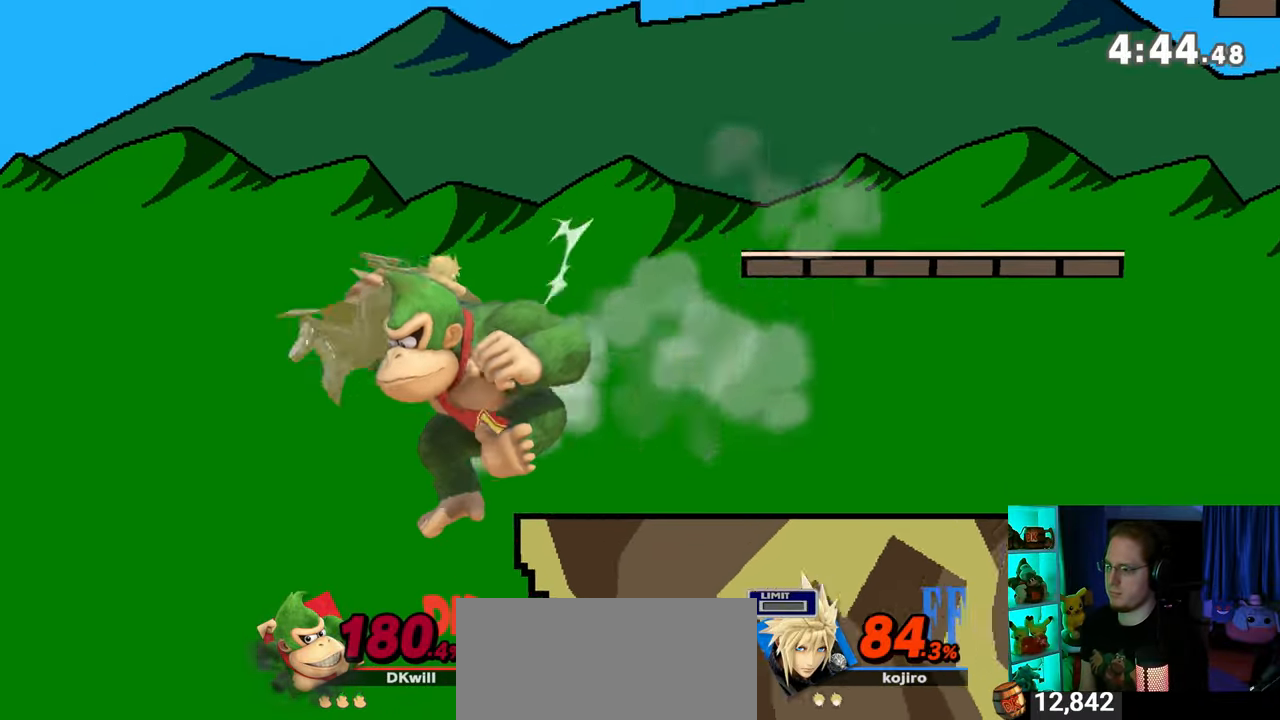
{"buttons": [], "left_stick": "down", "right_stick": "center", "events": [[283, "left_stick", "down"], [317, "A", "down"], [350, "A", "up"]]}
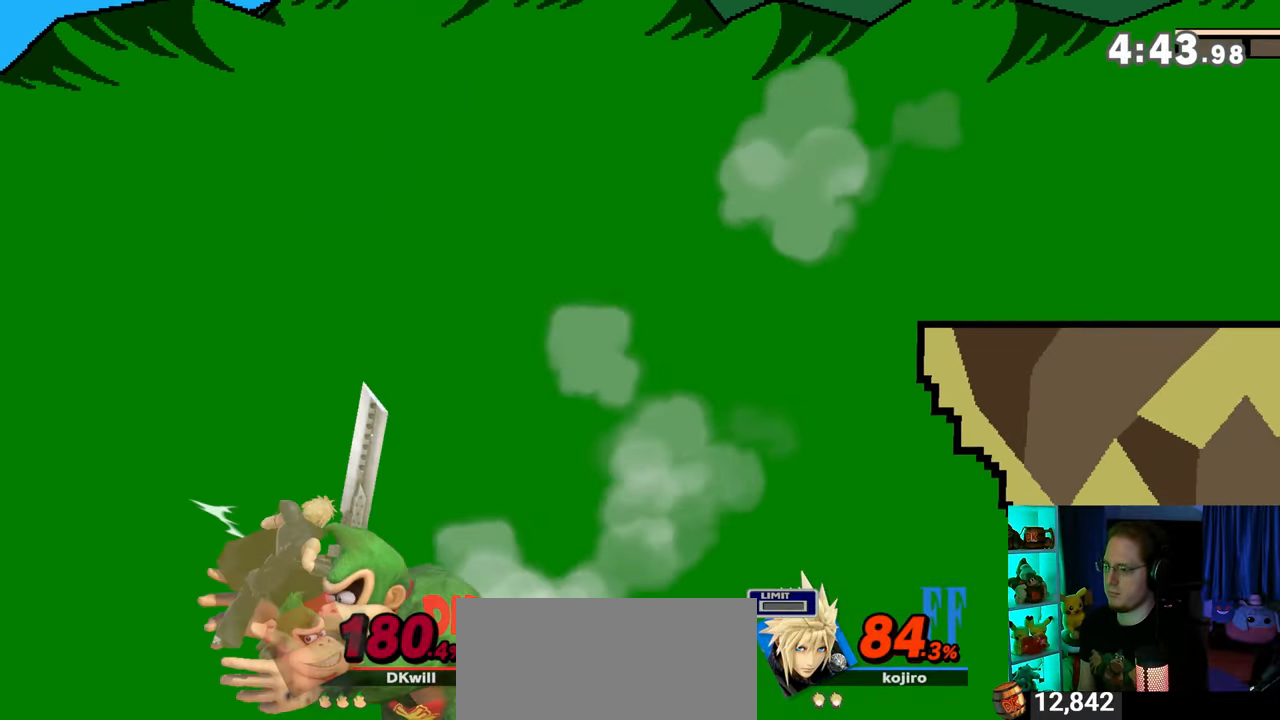
{"buttons": [], "left_stick": "center", "right_stick": "center", "events": [[350, "left_stick", "center"]]}
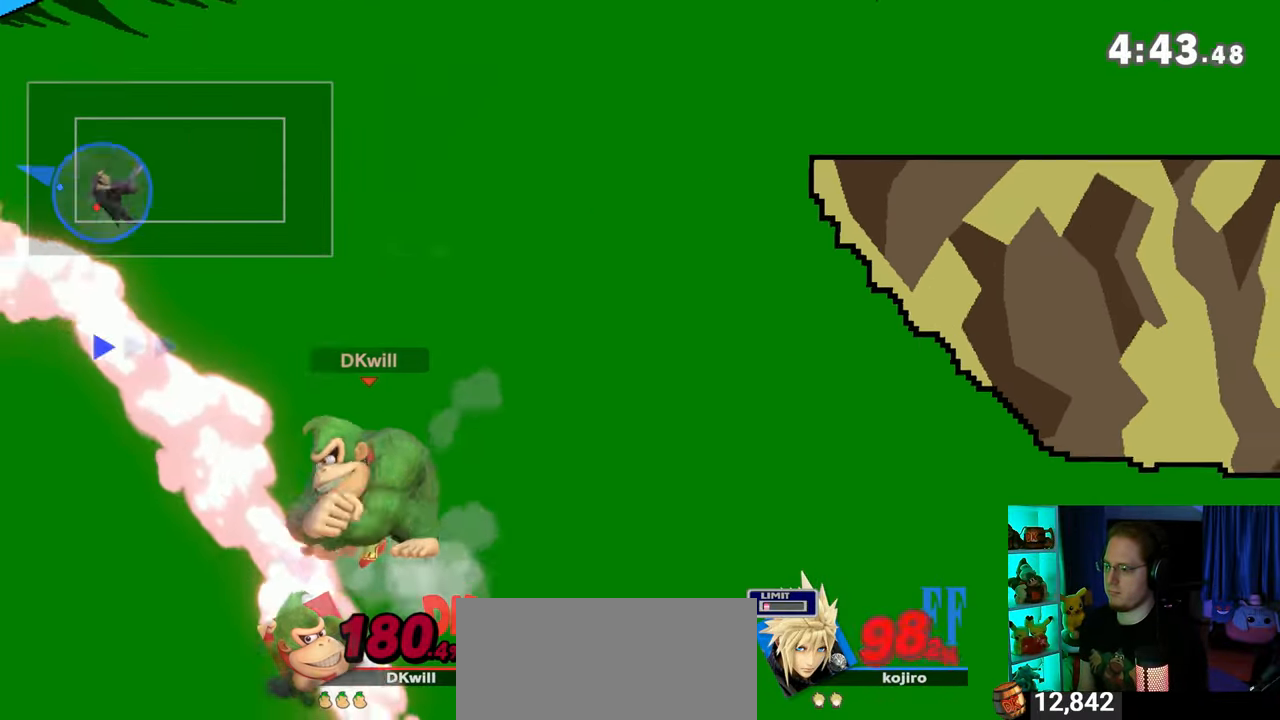
{"buttons": [], "left_stick": "up-right", "right_stick": "center", "events": [[100, "left_stick", "right"], [200, "Y", "down"], [217, "left_stick", "up-right"], [317, "Y", "up"]]}
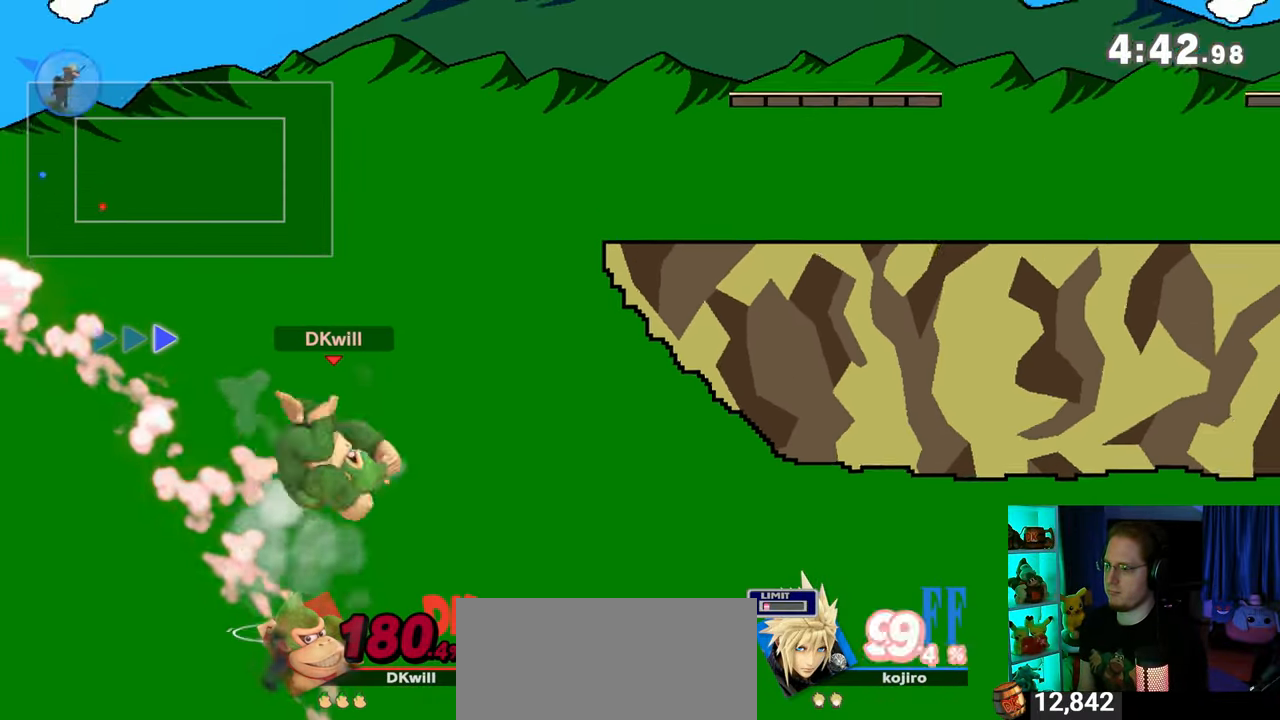
{"buttons": [], "left_stick": "right", "right_stick": "center", "events": [[17, "B", "down"], [100, "B", "up"], [100, "left_stick", "down-right"], [200, "left_stick", "right"], [233, "Y", "down"], [500, "Y", "up"]]}
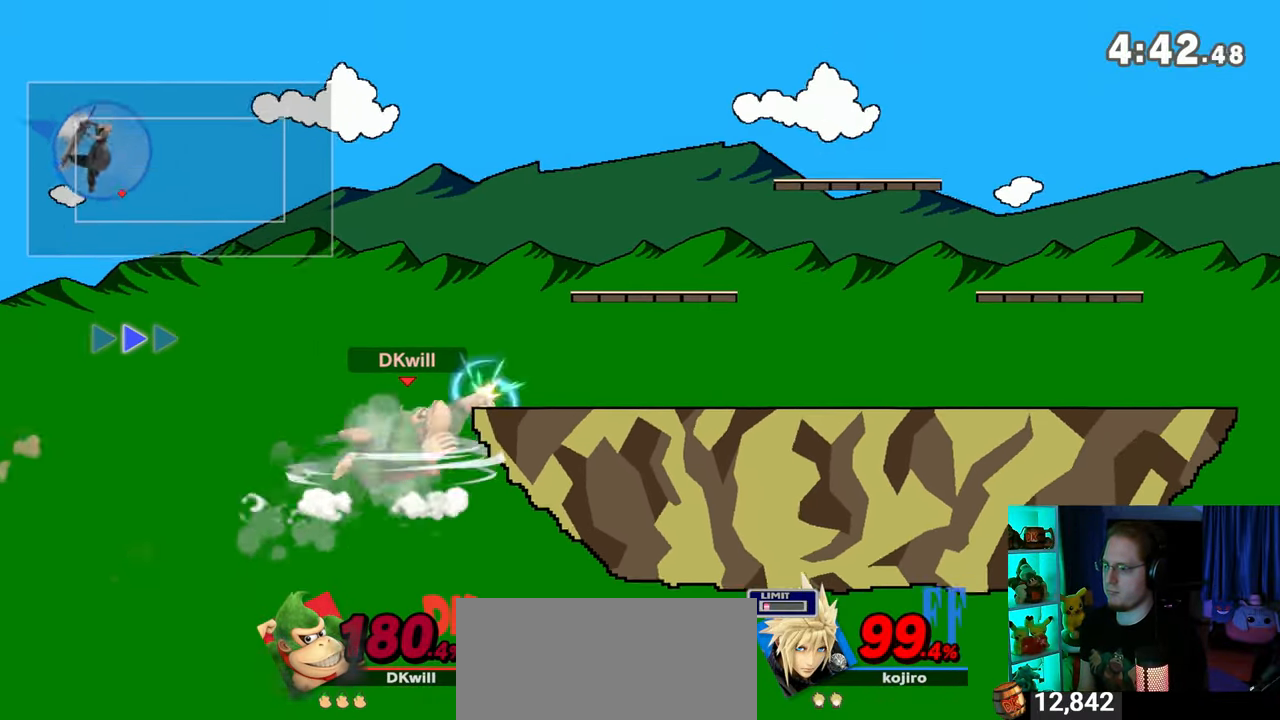
{"buttons": [], "left_stick": "center", "right_stick": "center", "events": [[100, "left_stick", "center"]]}
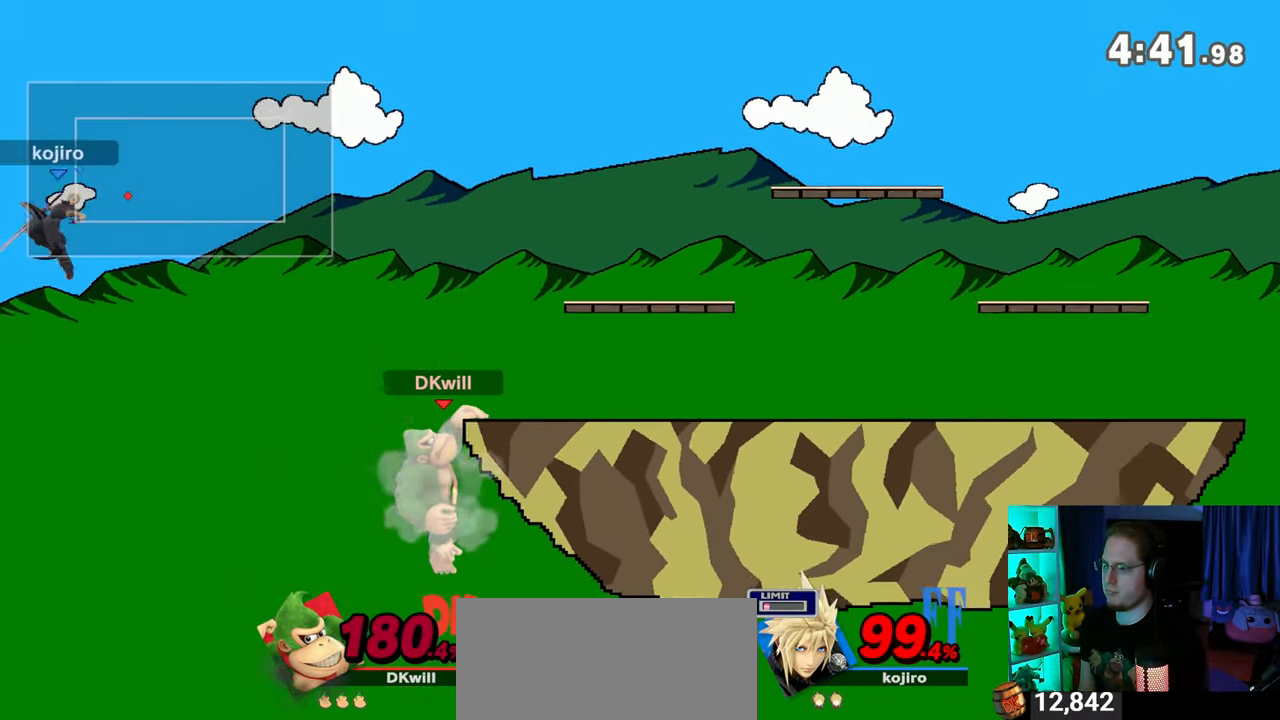
{"buttons": [], "left_stick": "center", "right_stick": "center", "events": []}
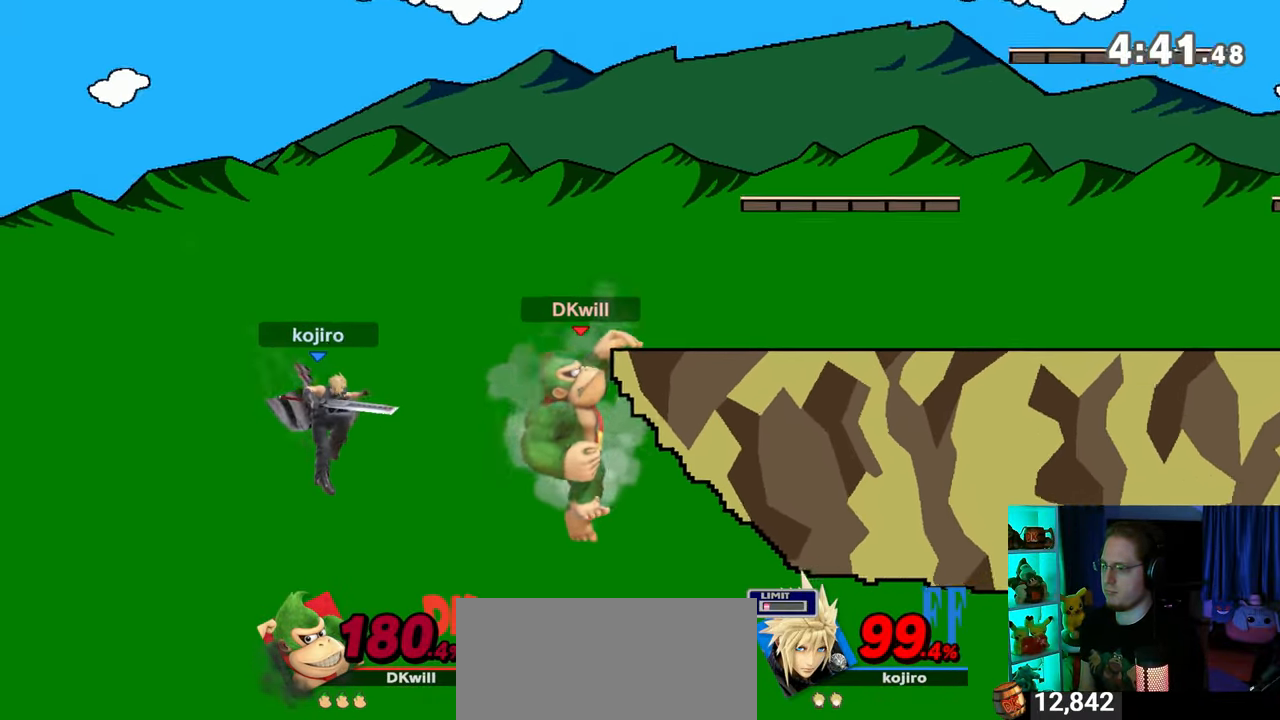
{"buttons": [], "left_stick": "right", "right_stick": "center", "events": [[33, "left_stick", "left"], [133, "left_stick", "right"]]}
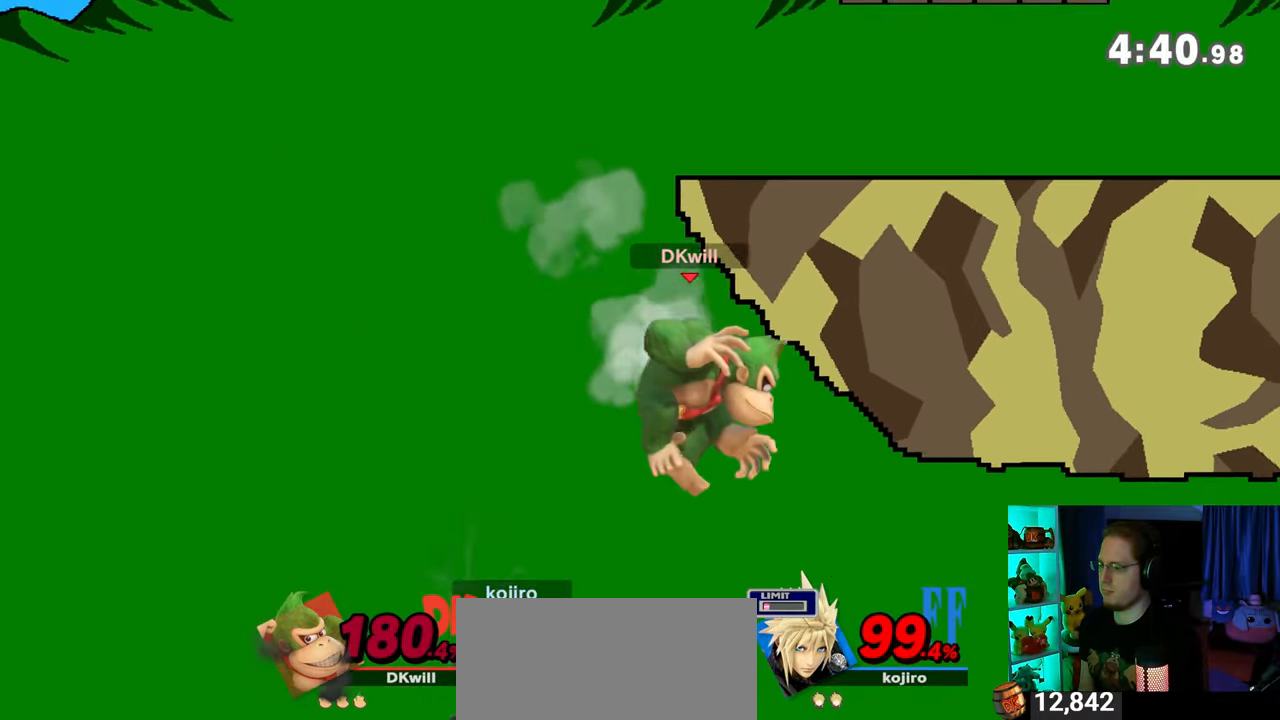
{"buttons": [], "left_stick": "up-right", "right_stick": "center", "events": [[17, "L1", "down"], [33, "L1", "up"], [33, "right_stick", "left"], [100, "right_stick", "center"], [133, "R1", "down"], [133, "left_stick", "up-right"], [383, "R1", "up"]]}
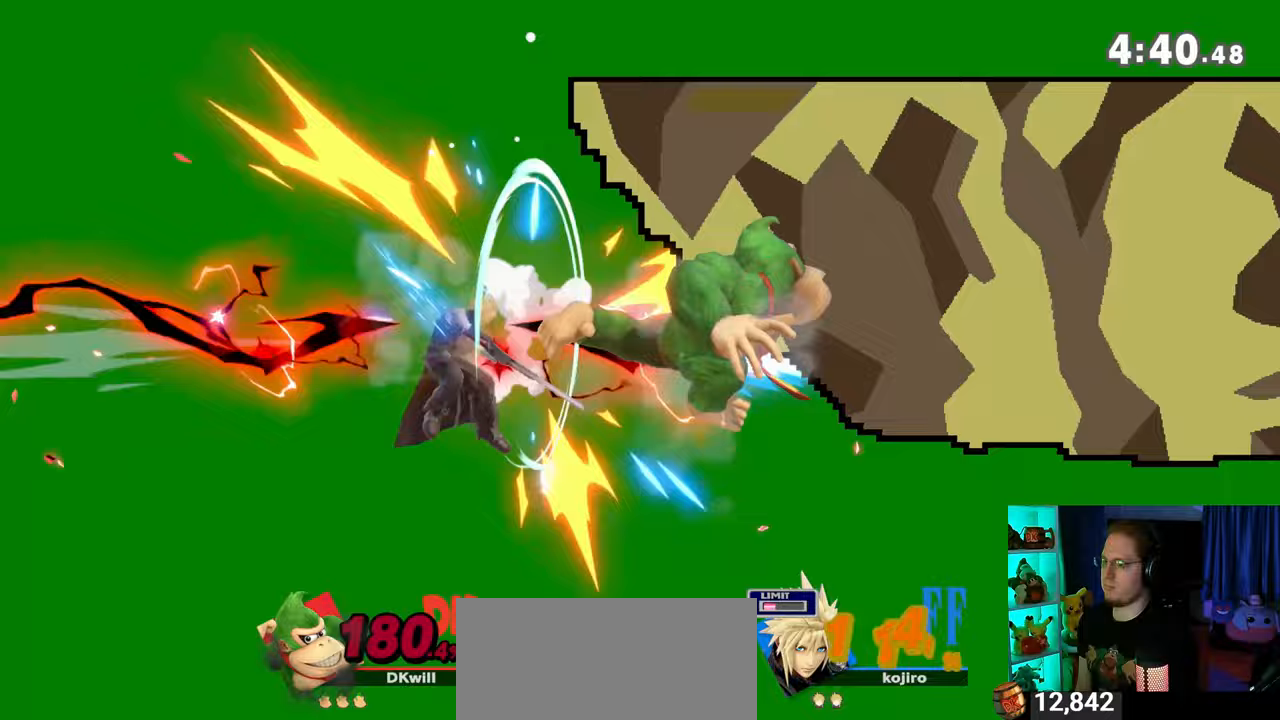
{"buttons": ["B"], "left_stick": "up-right", "right_stick": "center", "events": [[350, "B", "down"], [383, "B", "up"], [450, "B", "down"]]}
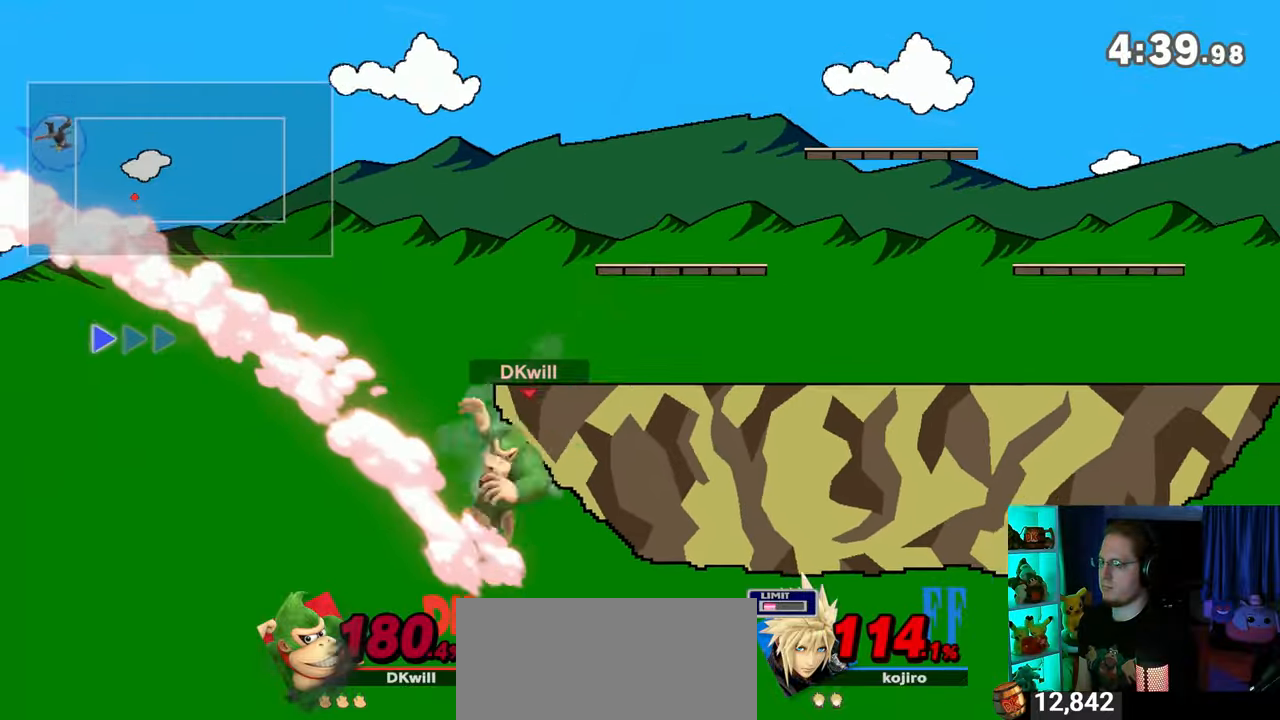
{"buttons": [], "left_stick": "left", "right_stick": "center", "events": [[200, "B", "up"], [267, "left_stick", "center"], [467, "left_stick", "left"]]}
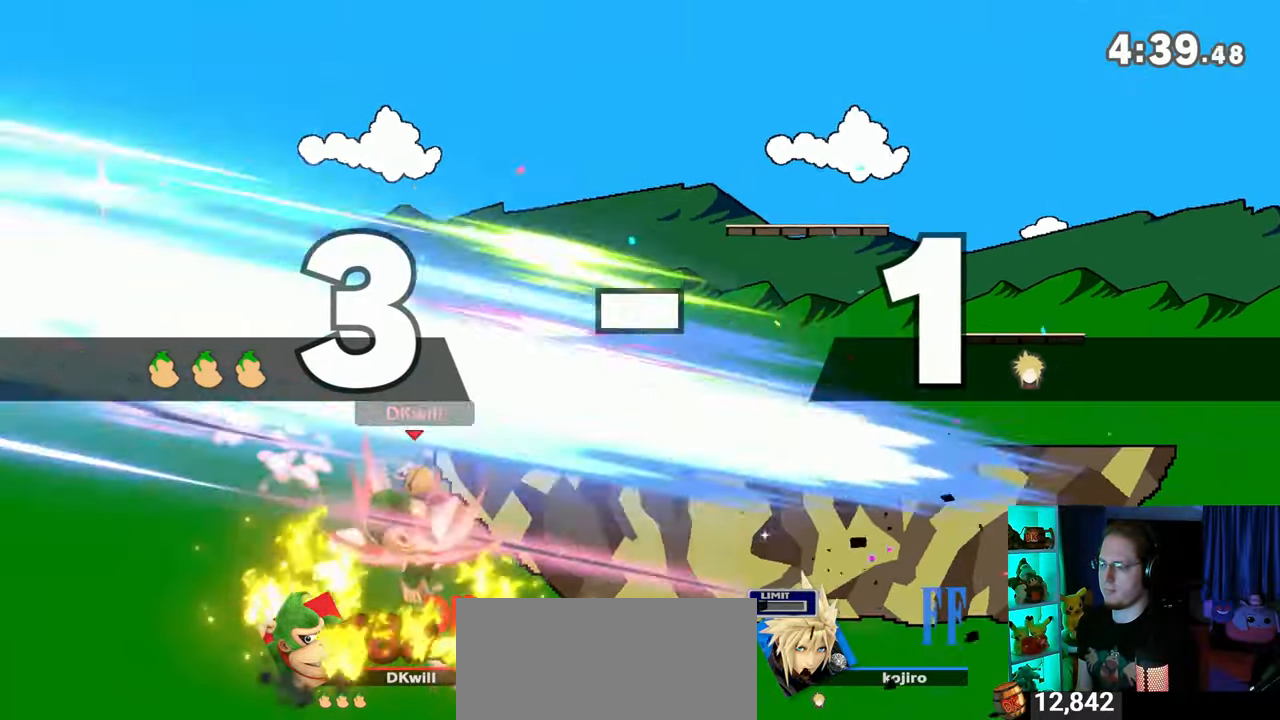
{"buttons": [], "left_stick": "center", "right_stick": "center", "events": [[33, "left_stick", "right"], [133, "Y", "down"], [167, "left_stick", "center"], [200, "B", "down"], [200, "Y", "up"], [350, "B", "up"]]}
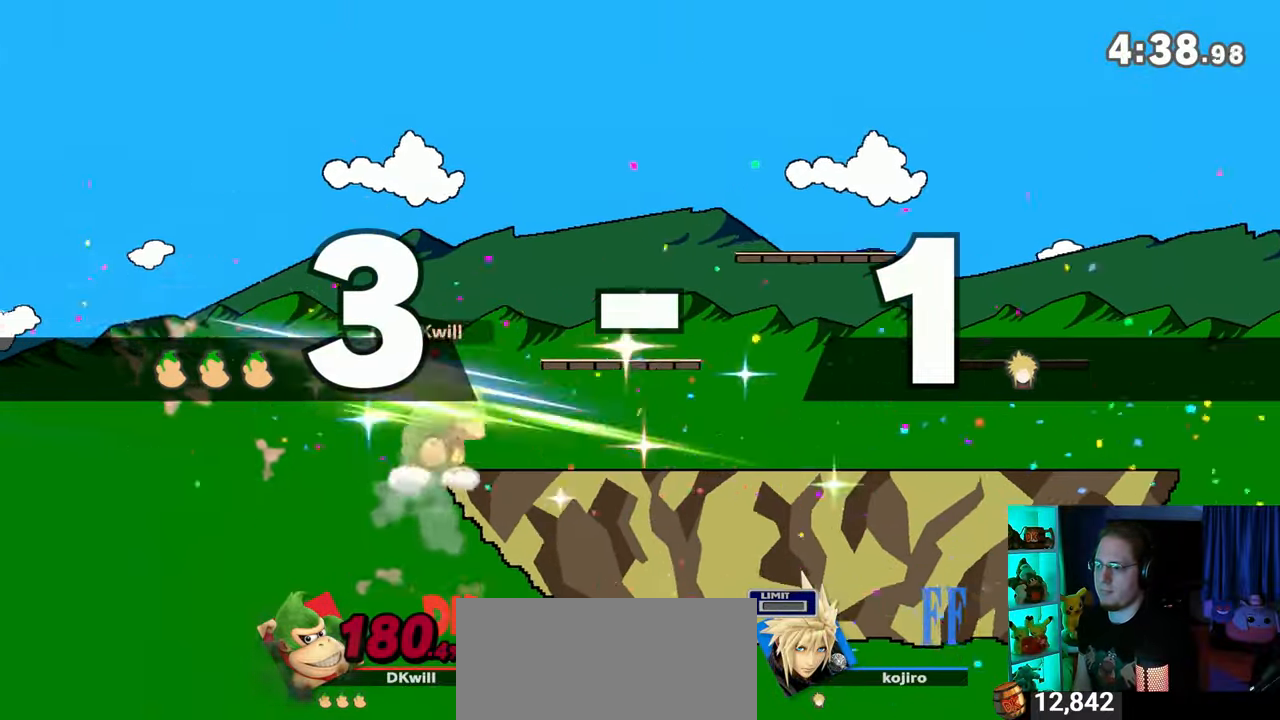
{"buttons": [], "left_stick": "center", "right_stick": "center", "events": []}
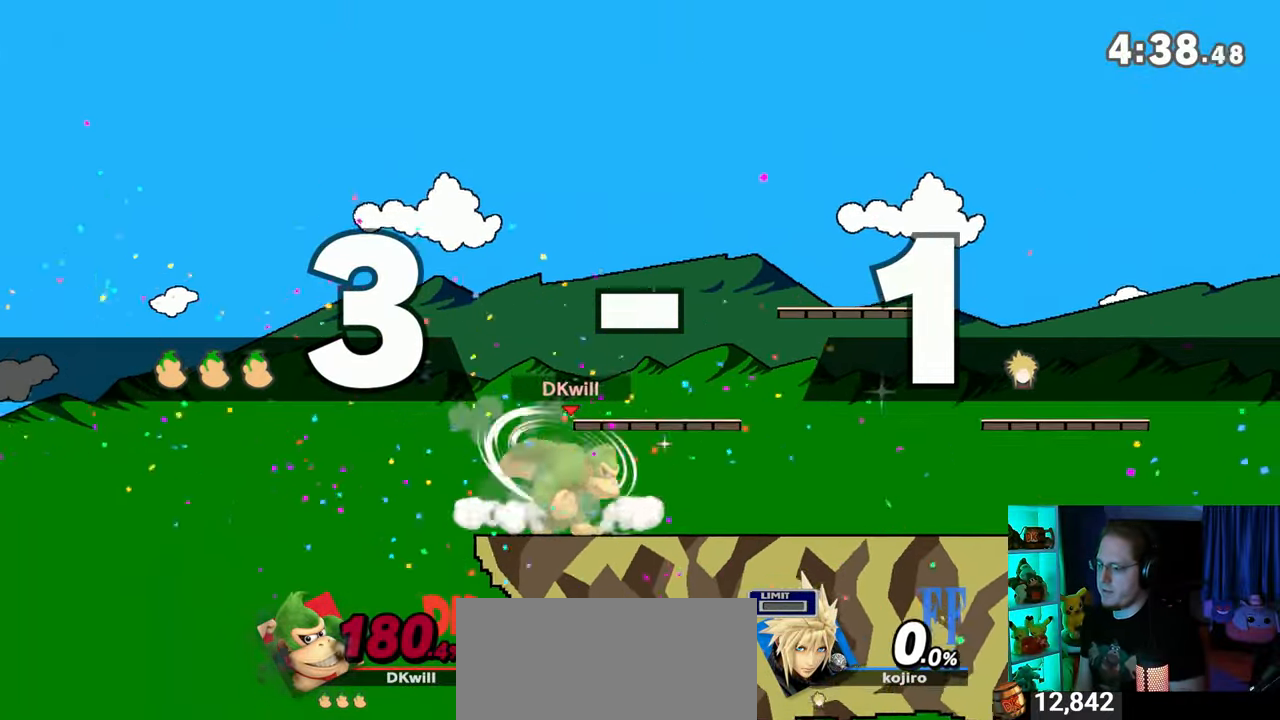
{"buttons": [], "left_stick": "center", "right_stick": "center", "events": []}
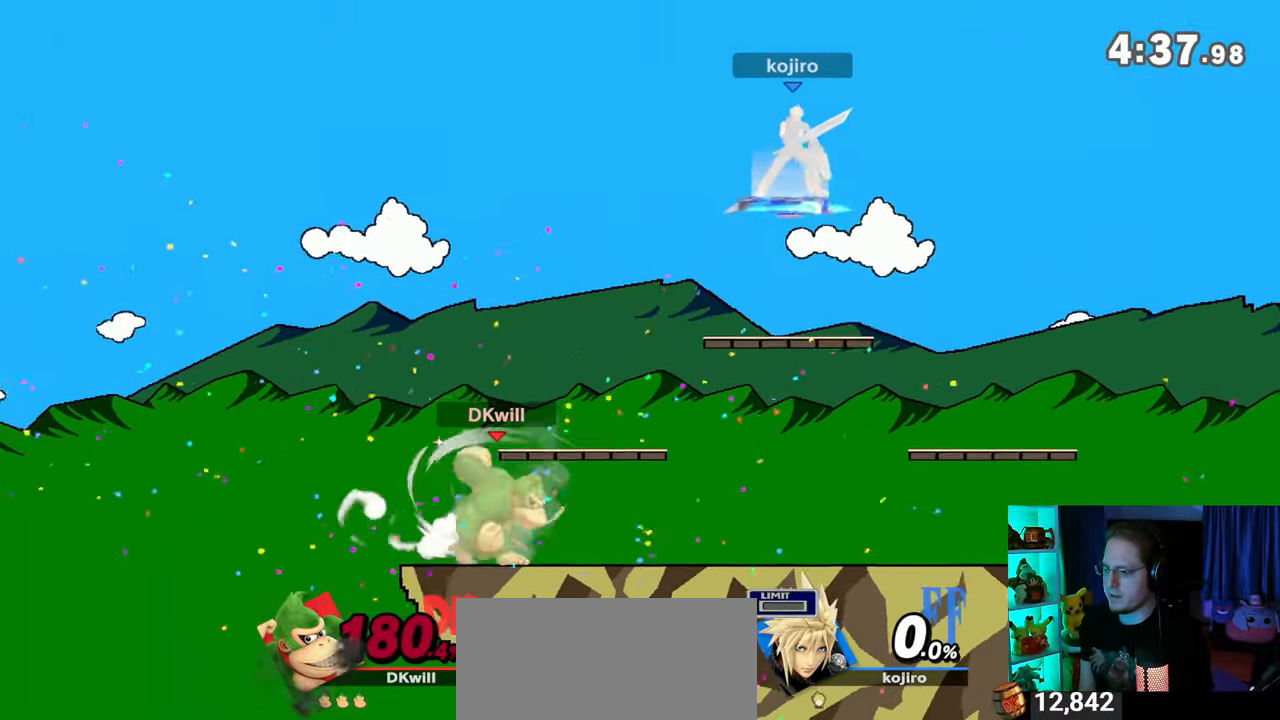
{"buttons": [], "left_stick": "center", "right_stick": "center", "events": []}
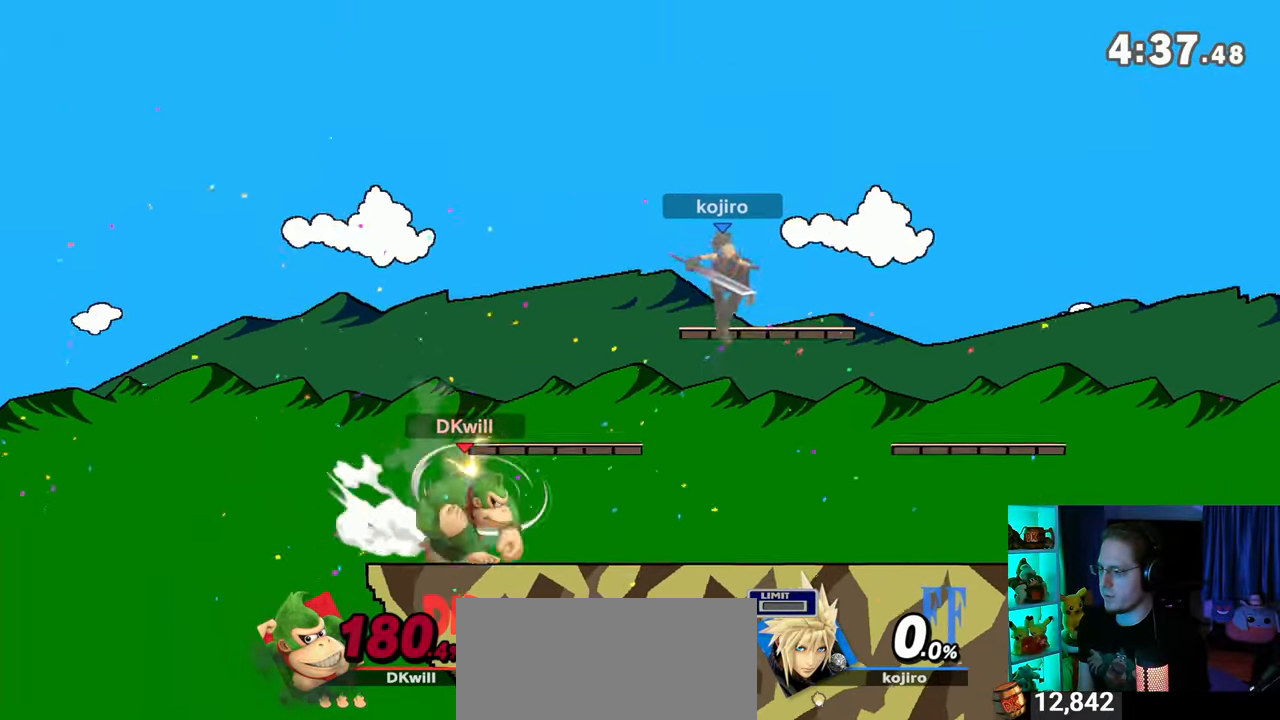
{"buttons": [], "left_stick": "left", "right_stick": "center", "events": [[200, "Y", "down"], [233, "left_stick", "left"], [417, "Y", "up"]]}
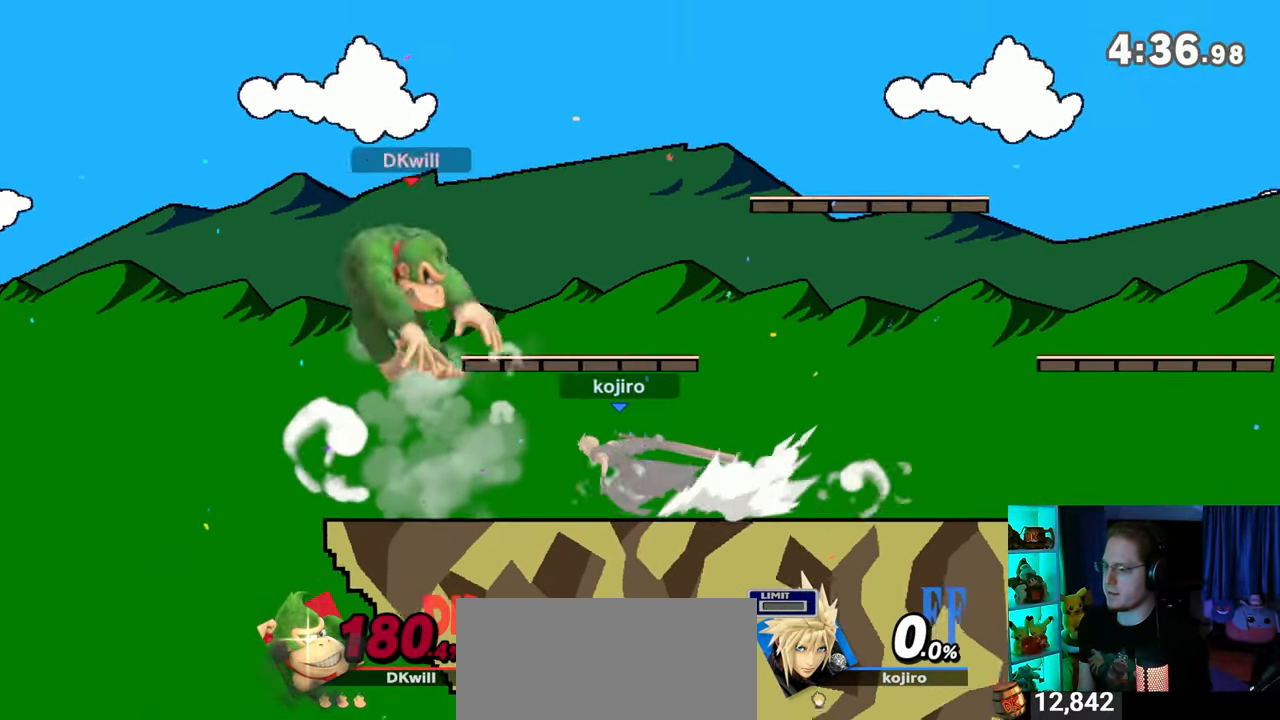
{"buttons": [], "left_stick": "right", "right_stick": "center", "events": [[217, "left_stick", "center"], [467, "left_stick", "right"]]}
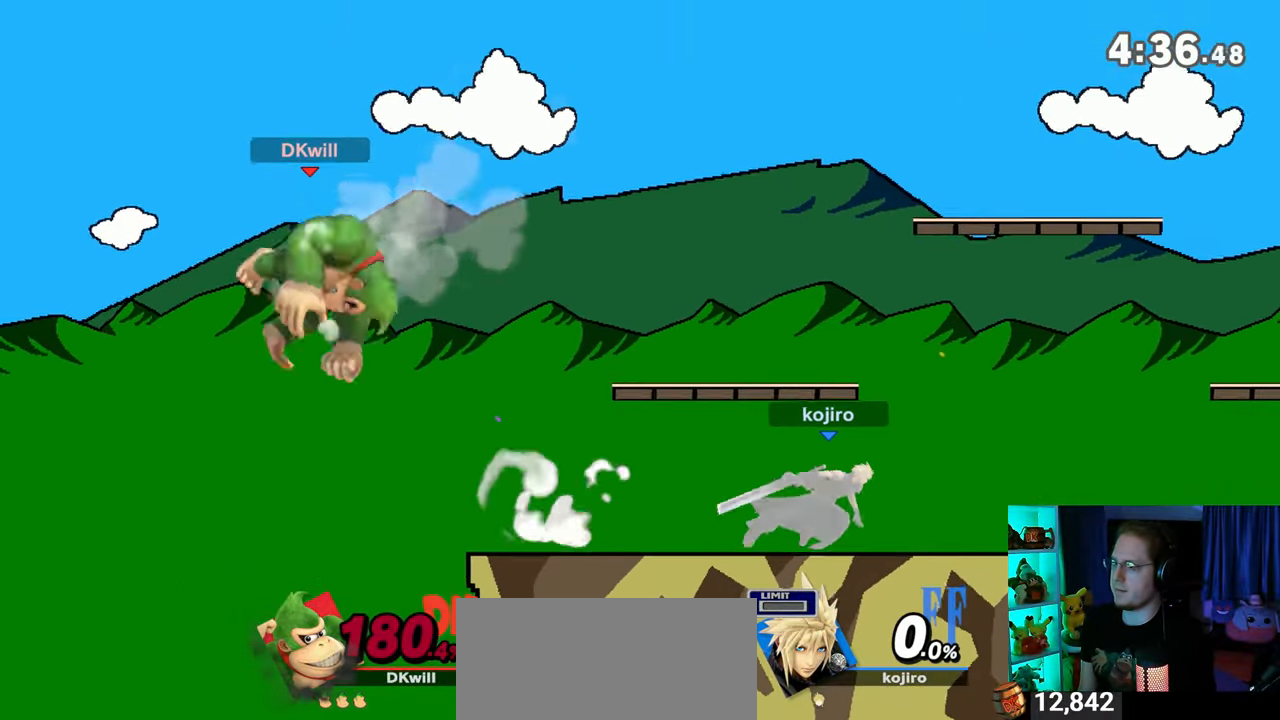
{"buttons": [], "left_stick": "right", "right_stick": "center", "events": []}
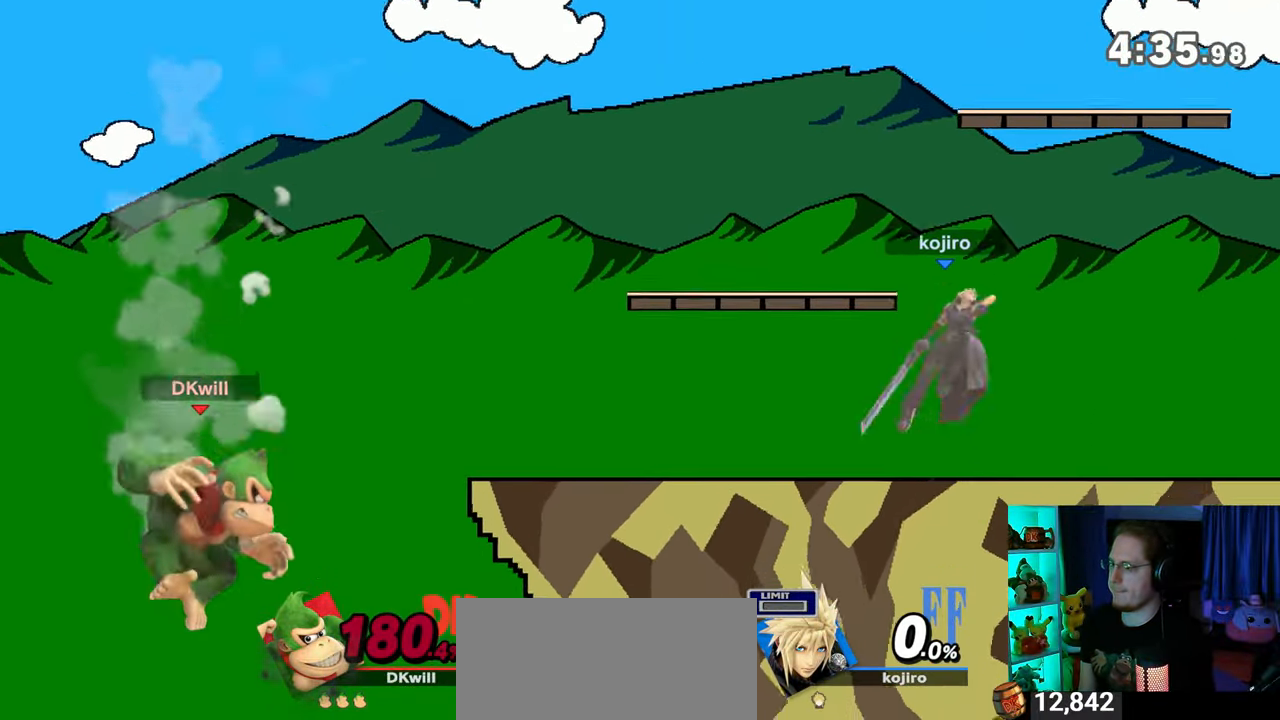
{"buttons": ["B"], "left_stick": "up-right", "right_stick": "center", "events": [[267, "Y", "down"], [317, "left_stick", "up-right"], [350, "Y", "up"], [467, "B", "down"]]}
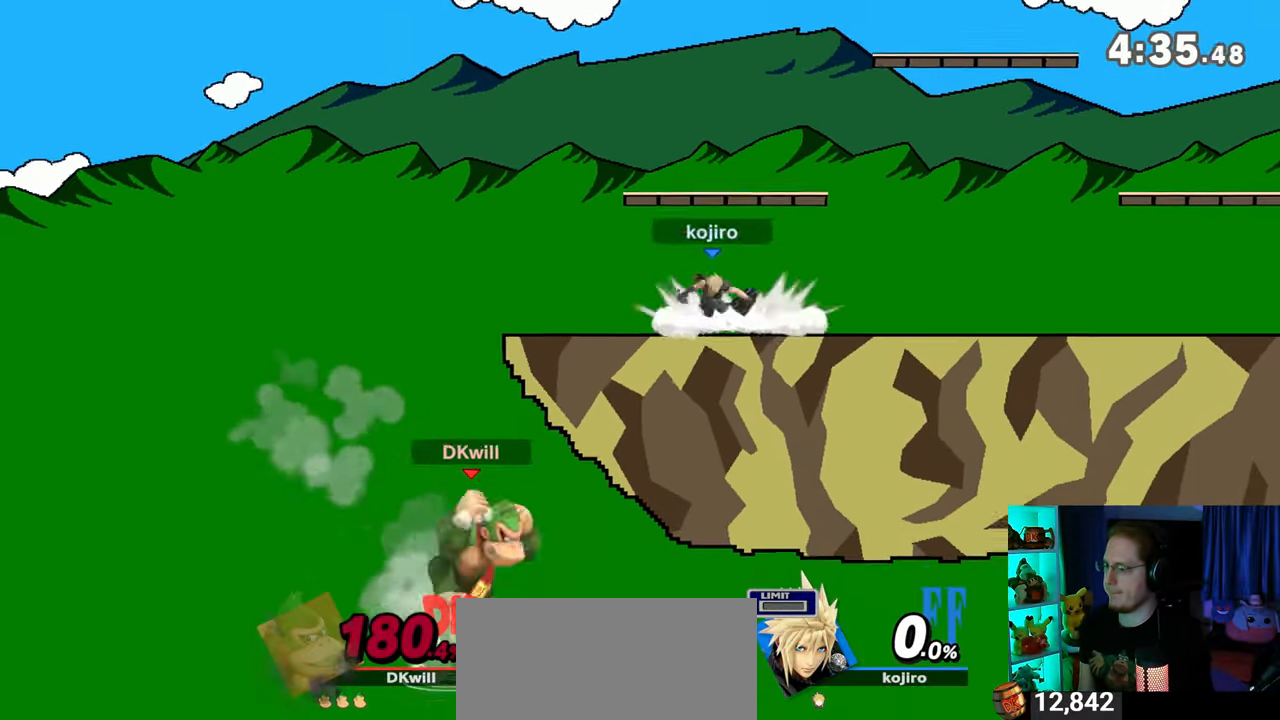
{"buttons": [], "left_stick": "center", "right_stick": "center", "events": [[33, "B", "up"], [33, "left_stick", "down-right"], [167, "left_stick", "right"], [417, "left_stick", "center"]]}
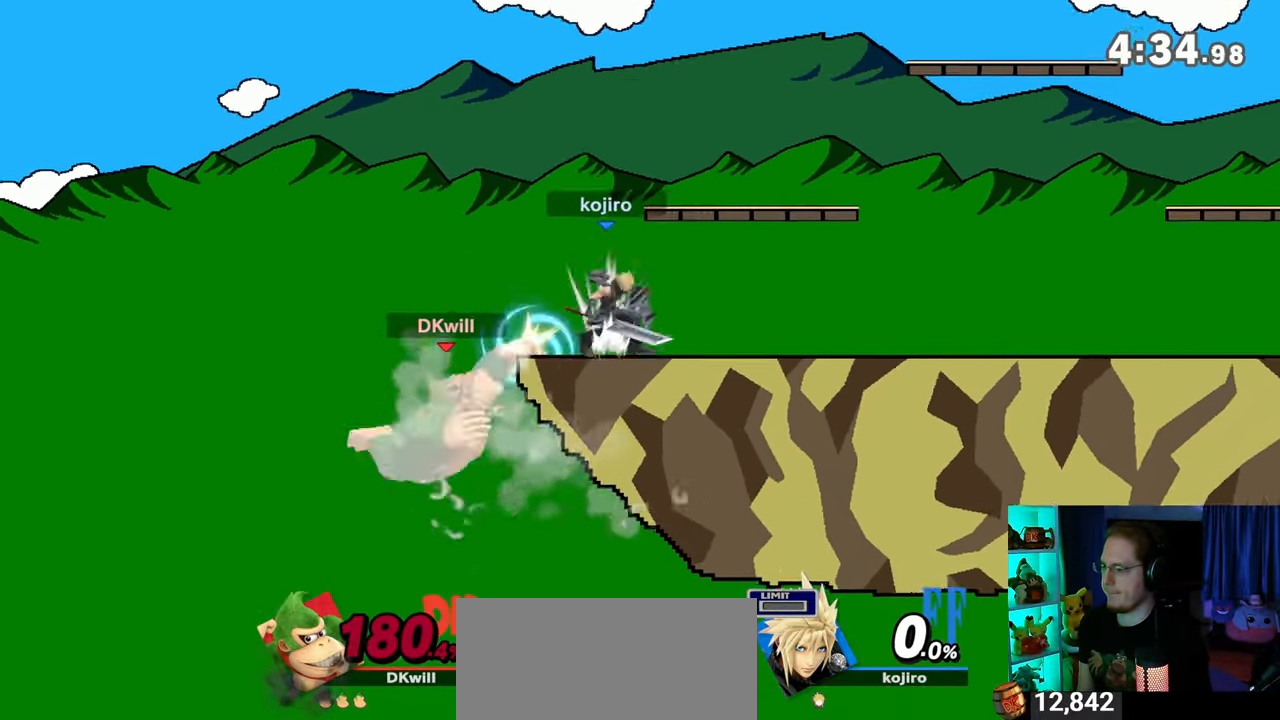
{"buttons": [], "left_stick": "right", "right_stick": "center", "events": [[67, "left_stick", "right"]]}
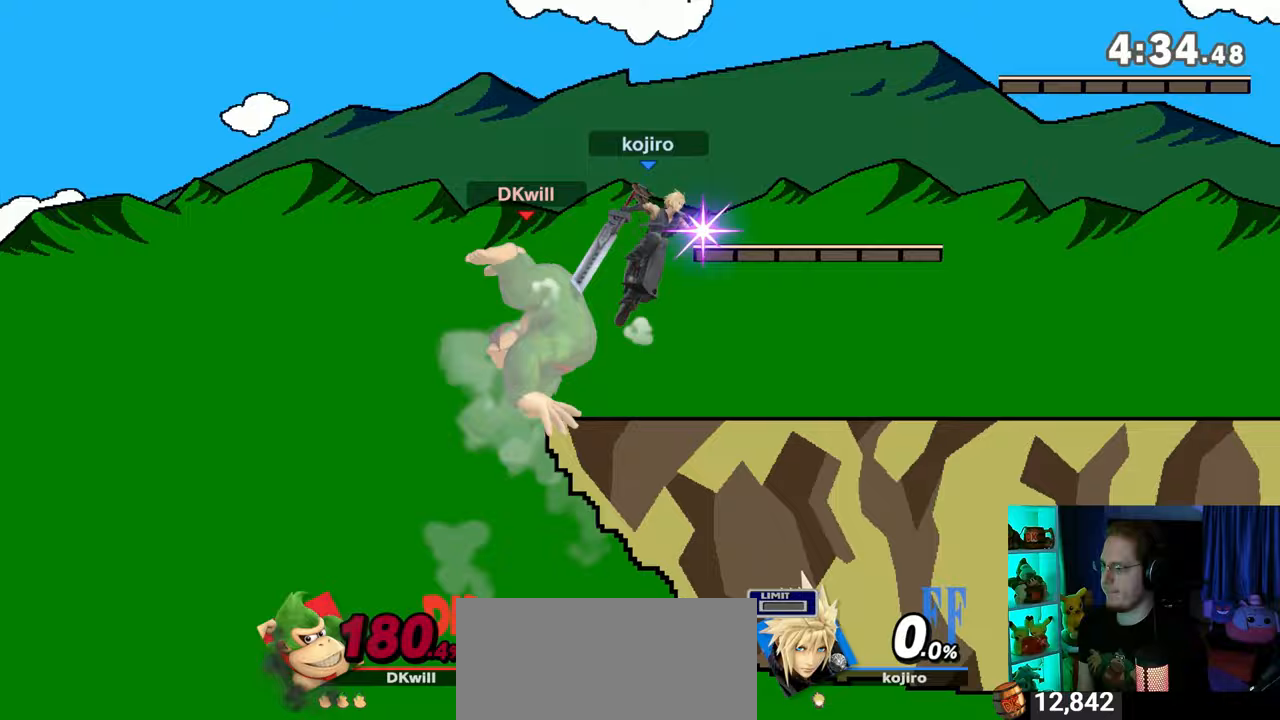
{"buttons": ["R1"], "left_stick": "right", "right_stick": "center", "events": [[67, "R1", "down"]]}